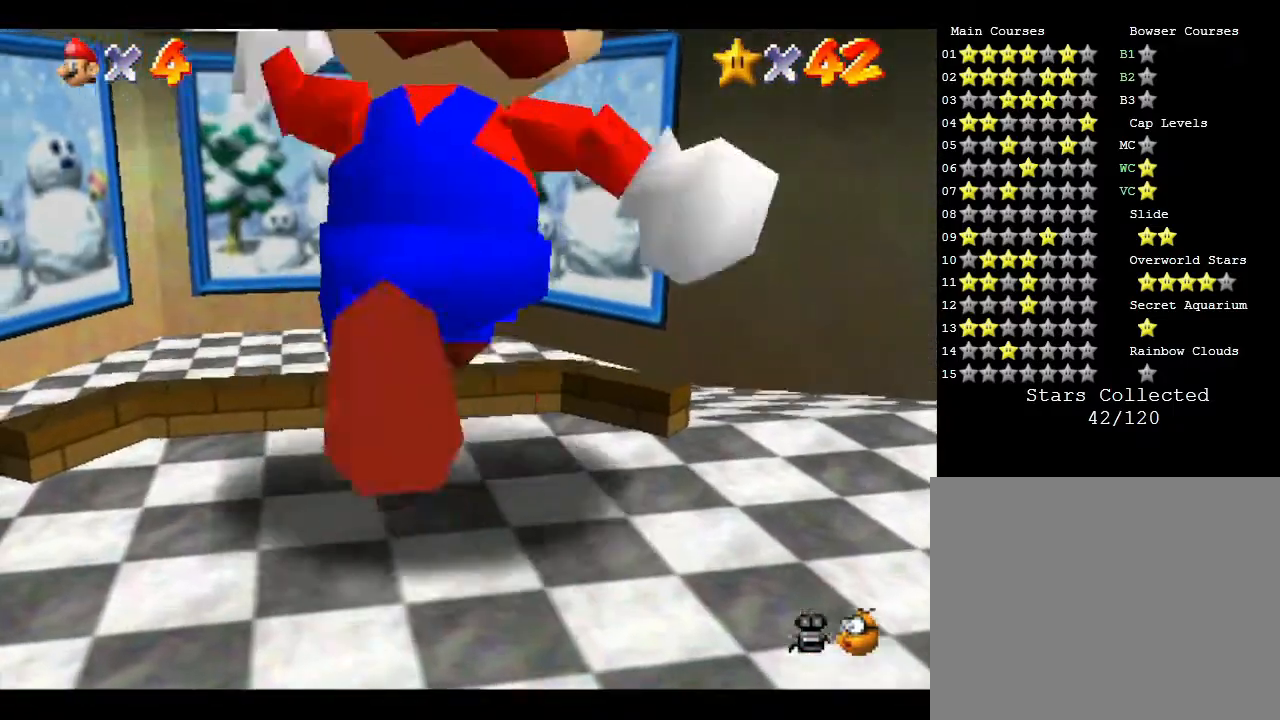
Gameplay with a controller (Nintendo layout); each line is a JSON object with the inputs held at the frame after it. "events" lists button and stick changes between this image and that frame as [ms after this image, input, new state], when the widget could be followed in between. Not read: L3 R3.
{"buttons": [], "left_stick": "up", "events": [[150, "A", "down"], [300, "A", "up"]]}
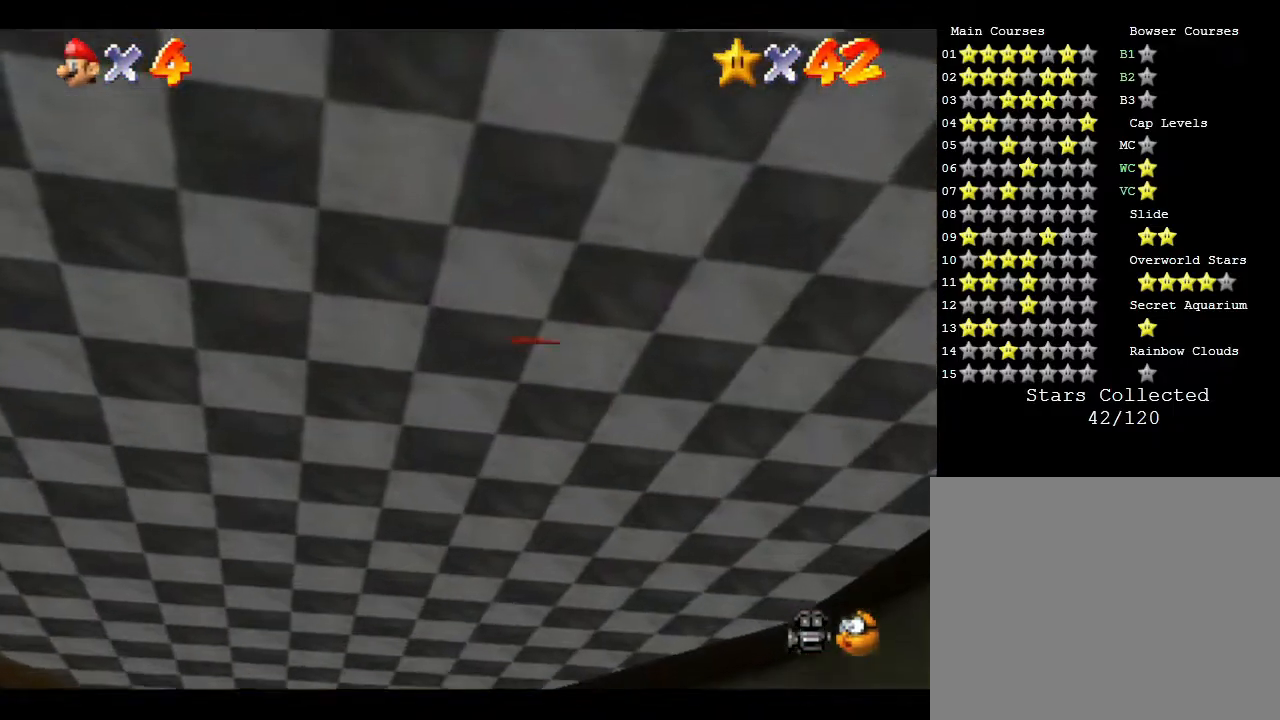
{"buttons": [], "left_stick": "up", "events": []}
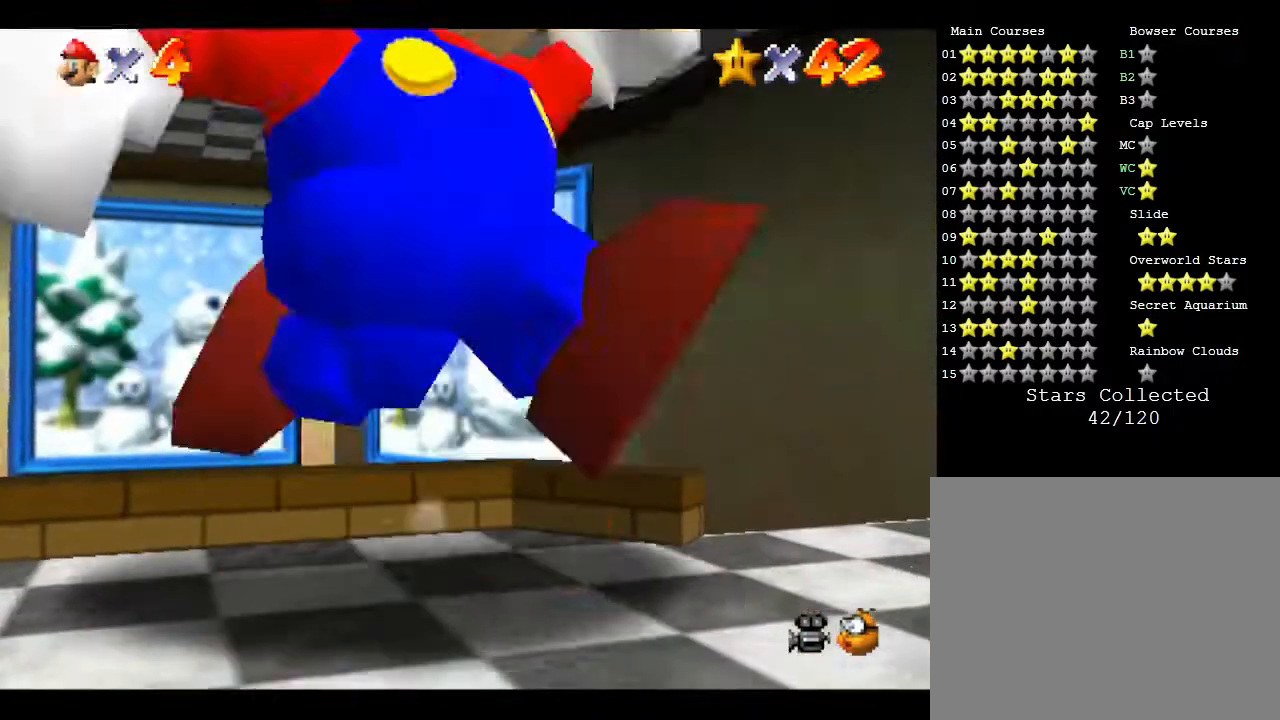
{"buttons": [], "left_stick": "right", "events": [[400, "left_stick", "right"]]}
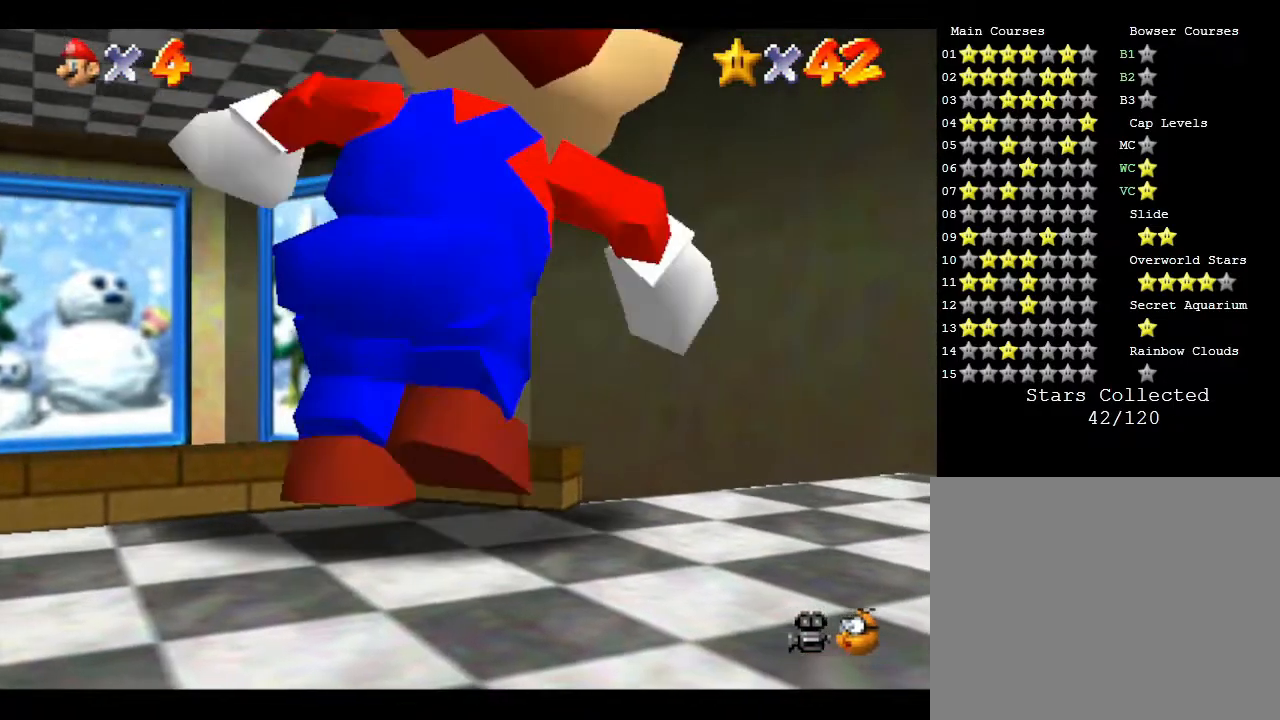
{"buttons": [], "left_stick": "up-right", "events": [[117, "left_stick", "down-right"], [467, "left_stick", "up-right"]]}
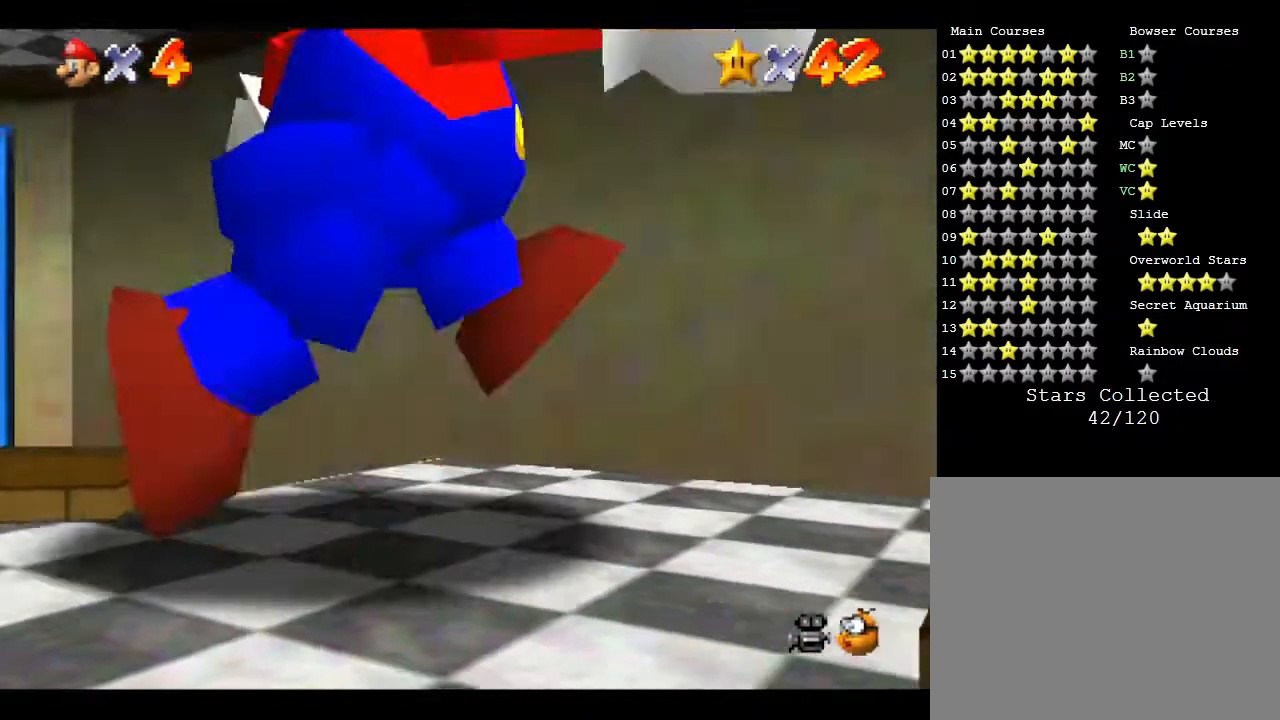
{"buttons": [], "left_stick": "up-left", "events": [[17, "left_stick", "up"], [217, "left_stick", "up-left"]]}
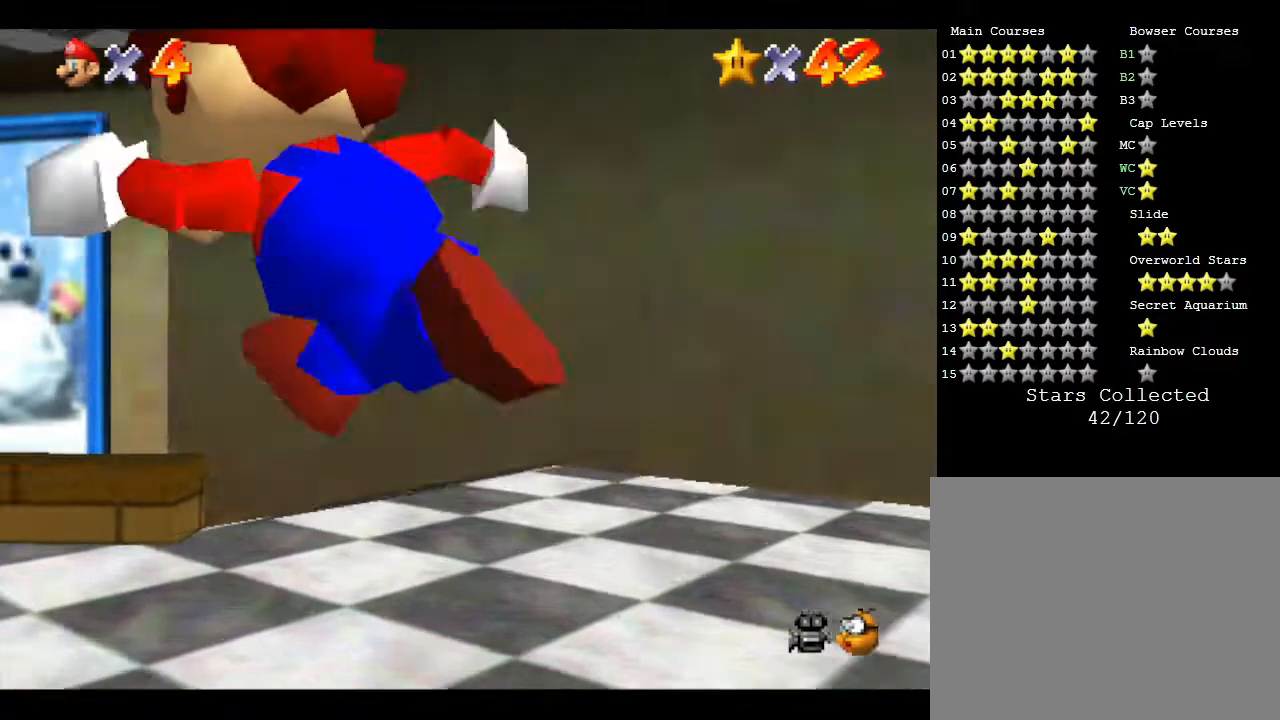
{"buttons": [], "left_stick": "up-left", "events": []}
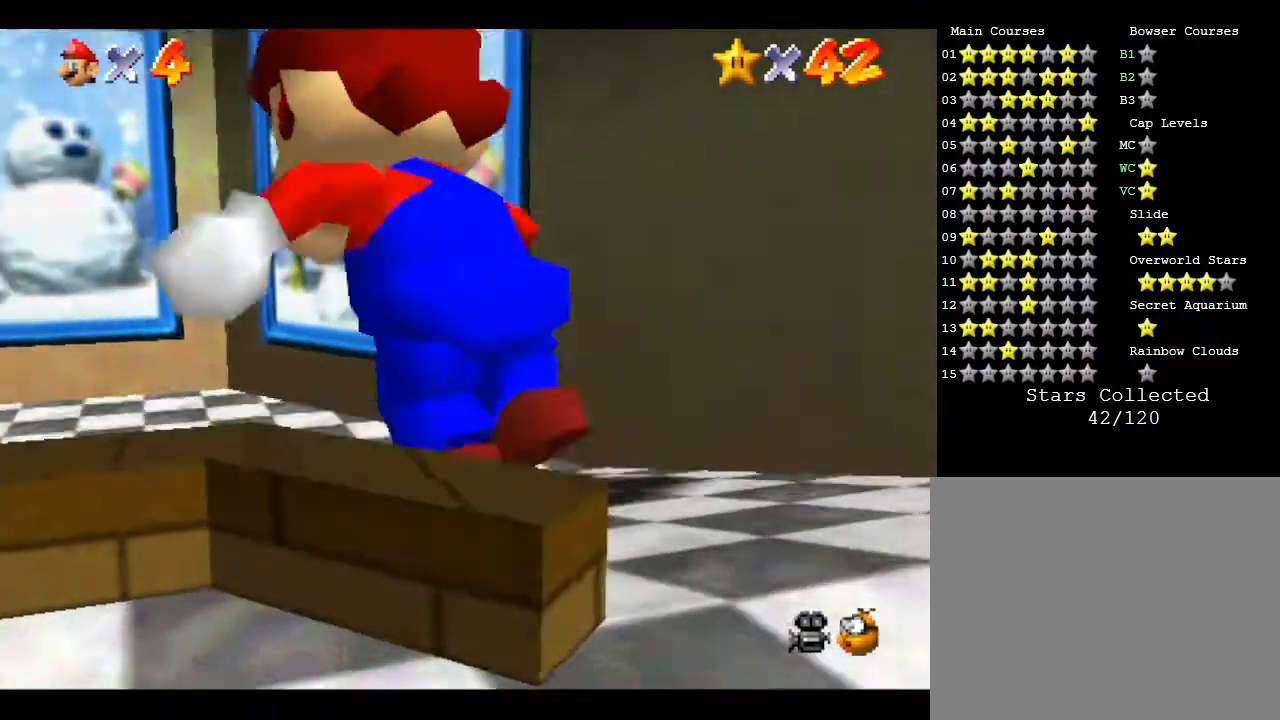
{"buttons": [], "left_stick": "up-left", "events": []}
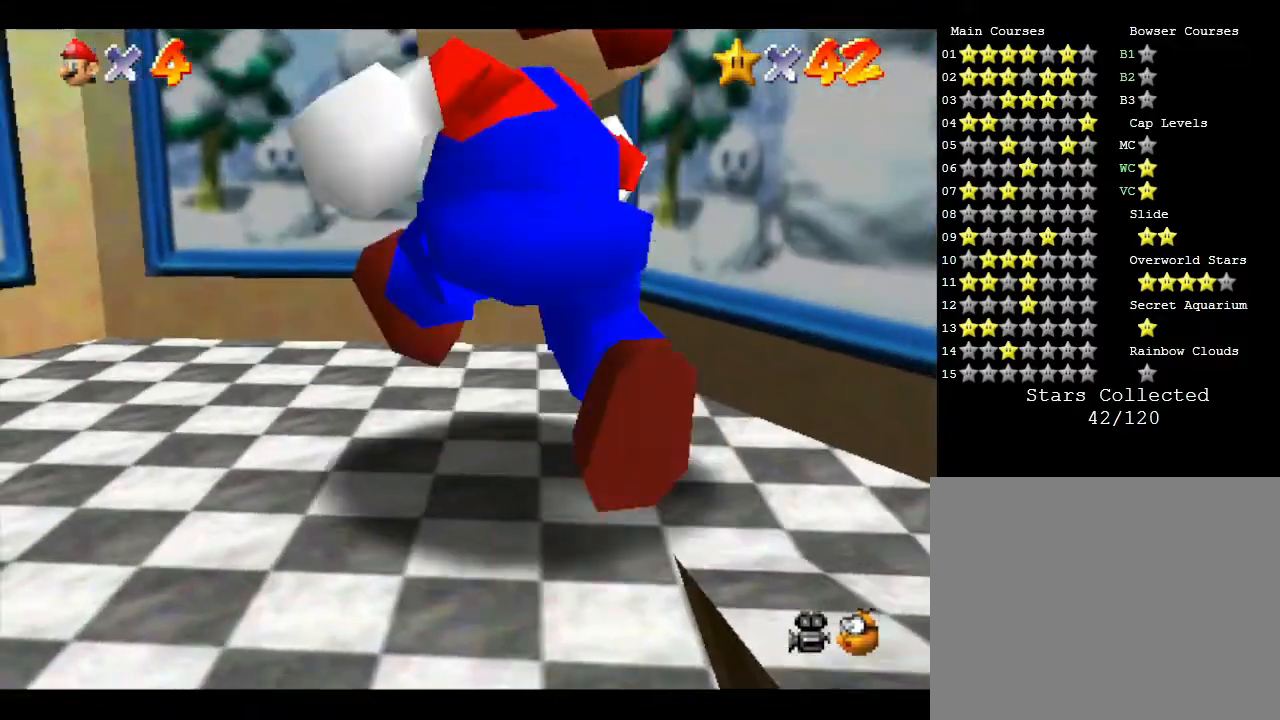
{"buttons": ["A"], "left_stick": "up", "events": [[17, "left_stick", "up"], [433, "A", "down"]]}
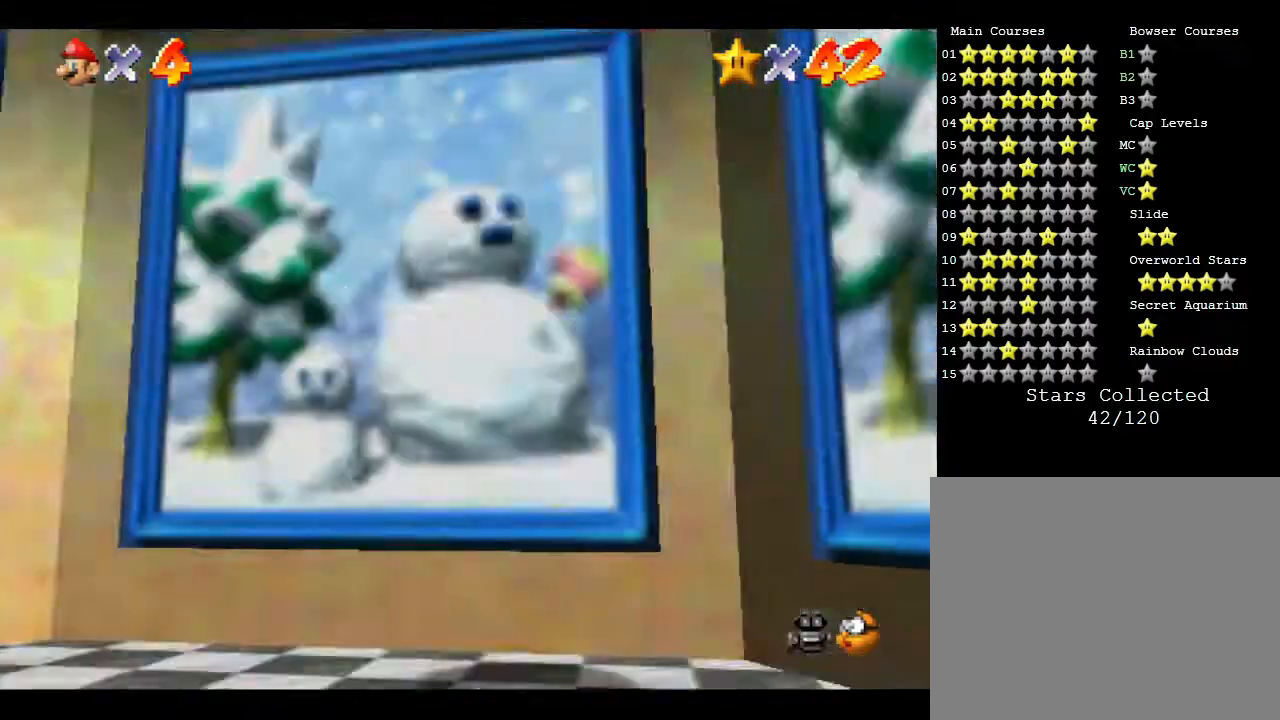
{"buttons": [], "left_stick": "up", "events": [[500, "A", "up"]]}
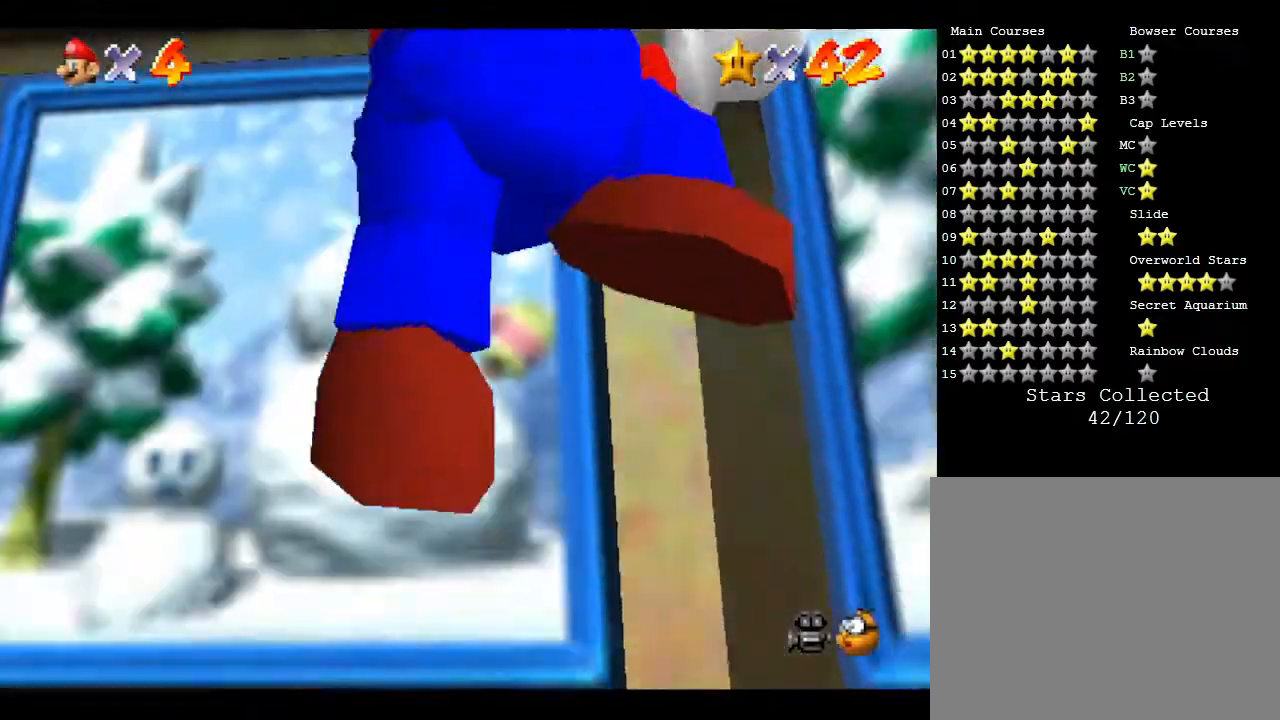
{"buttons": [], "left_stick": "up-left", "events": [[400, "left_stick", "up-left"]]}
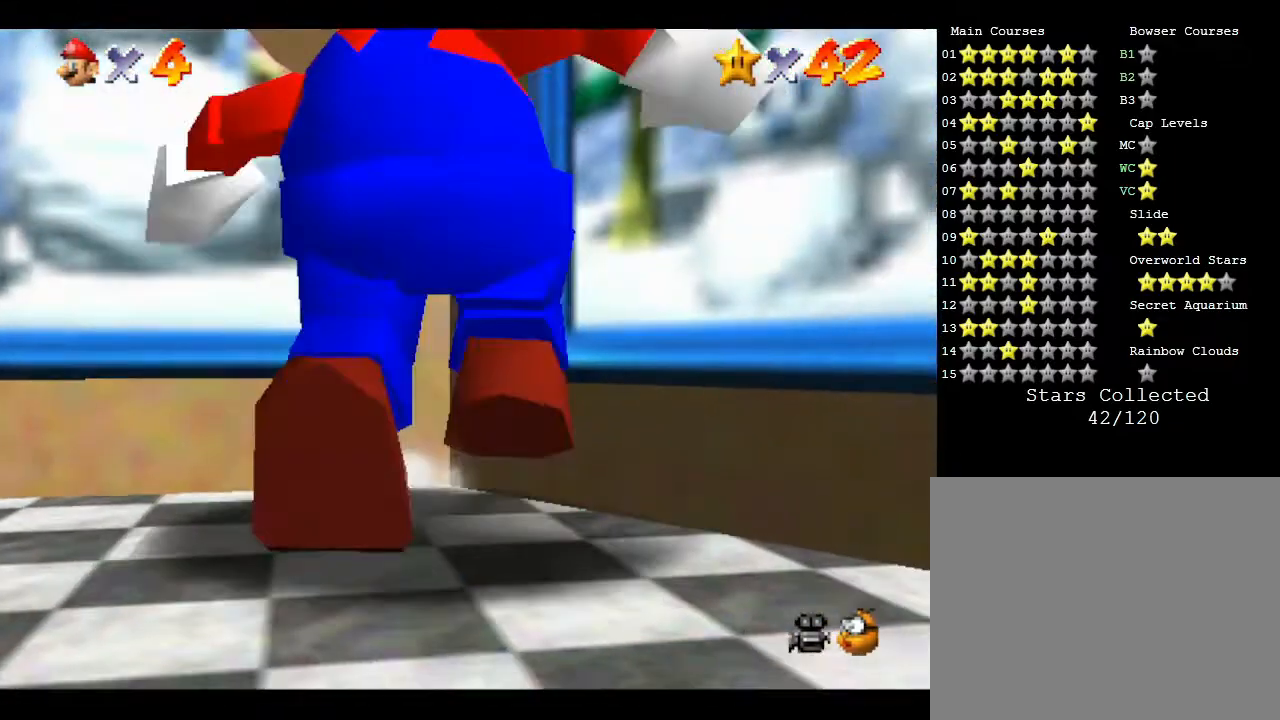
{"buttons": [], "left_stick": "up", "events": [[283, "A", "down"], [383, "A", "up"], [417, "left_stick", "up"]]}
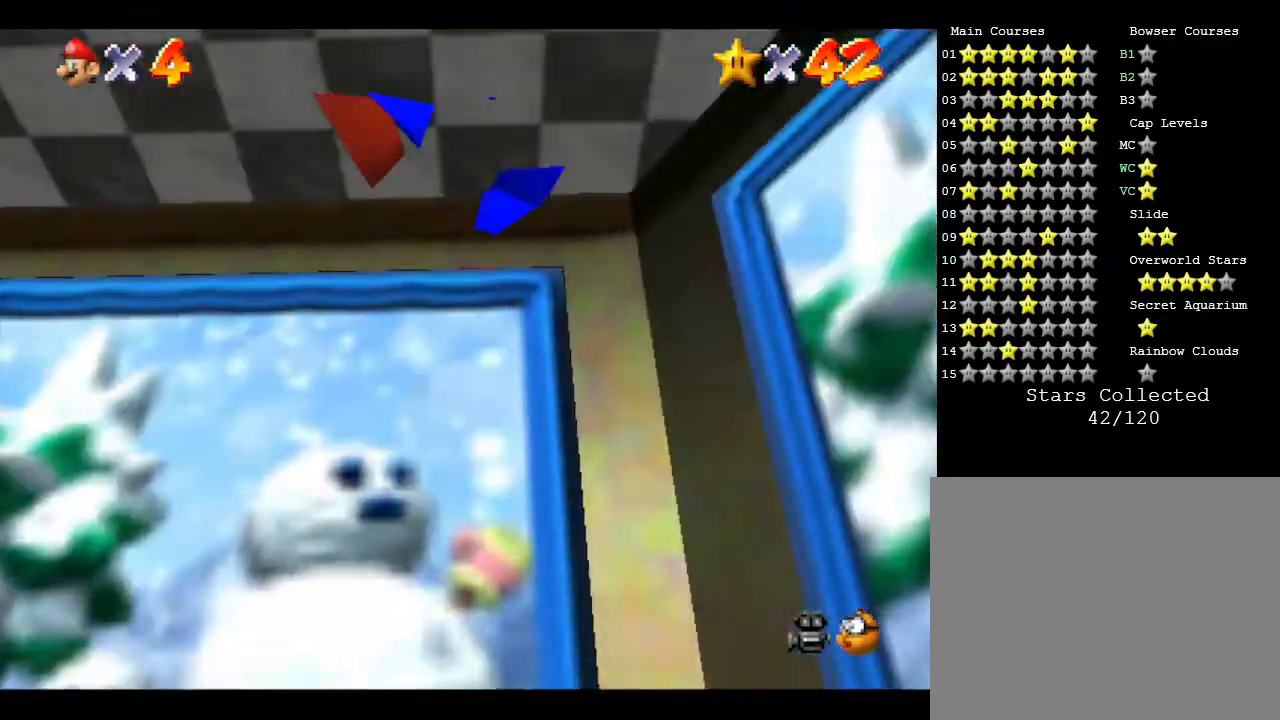
{"buttons": [], "left_stick": "left", "events": [[133, "left_stick", "center"], [417, "left_stick", "left"]]}
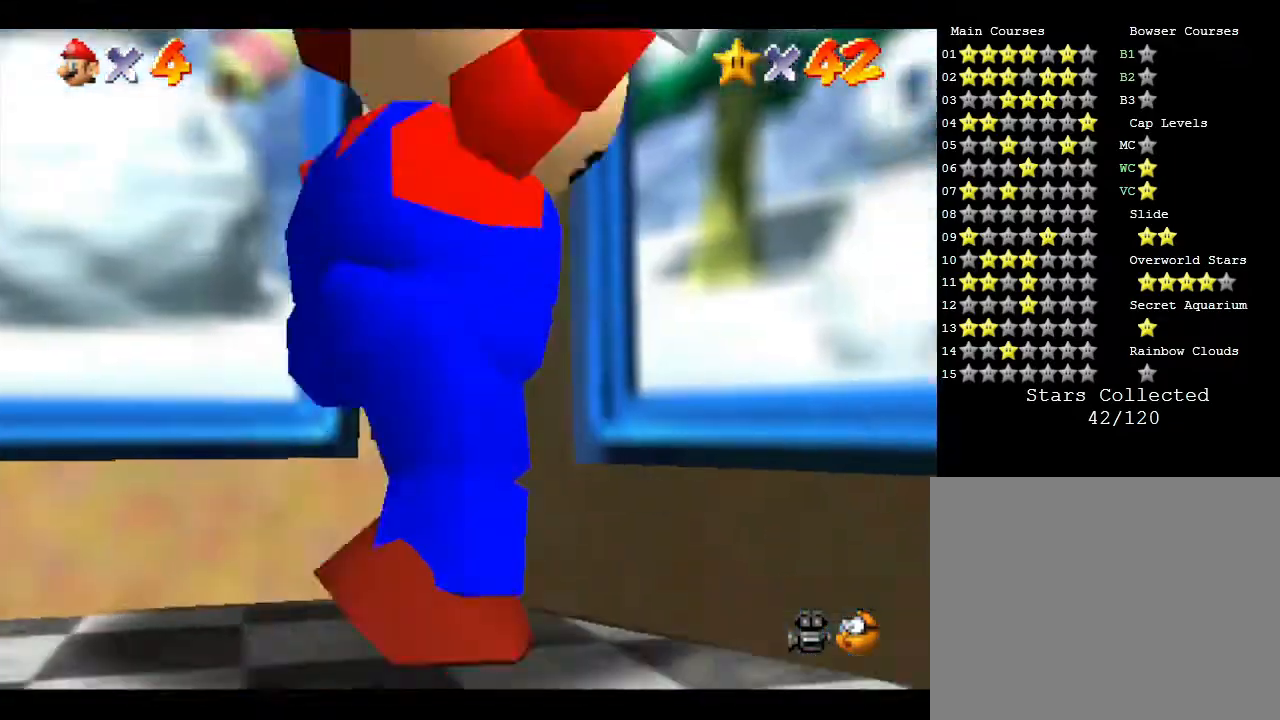
{"buttons": [], "left_stick": "left", "events": [[133, "A", "down"], [283, "A", "up"]]}
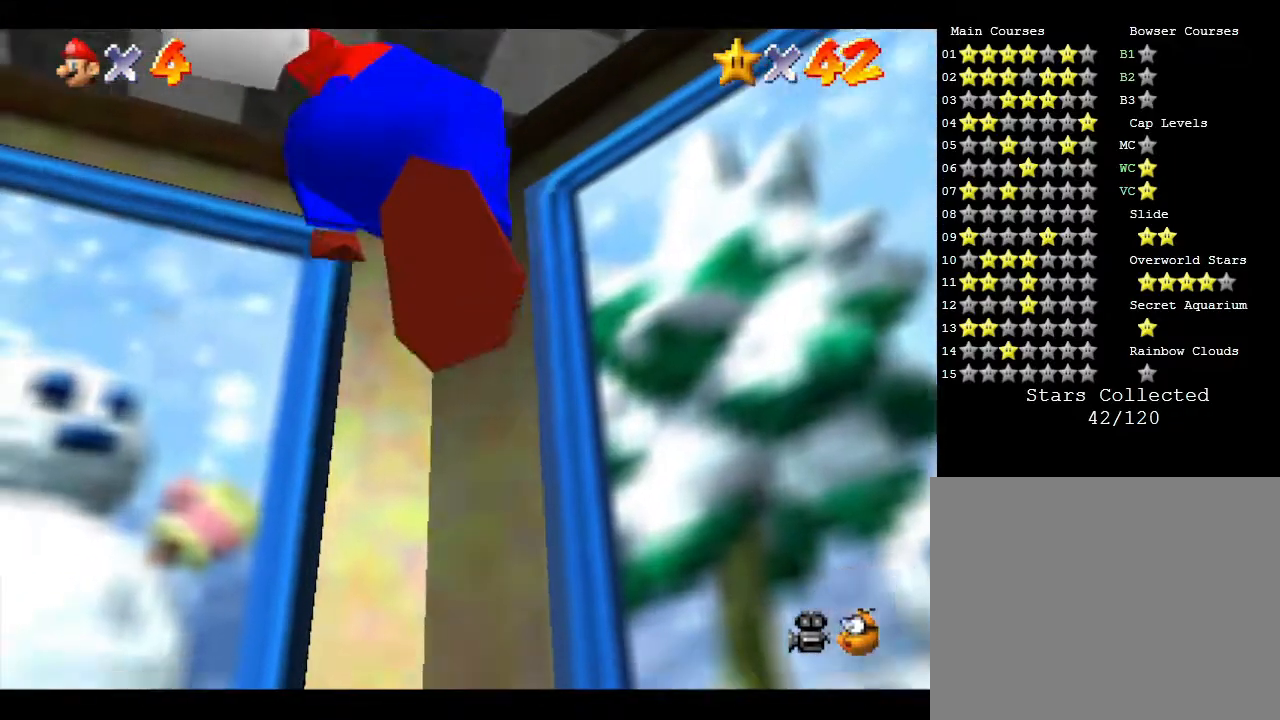
{"buttons": [], "left_stick": "up-left", "events": [[350, "A", "down"], [450, "left_stick", "up-left"], [483, "A", "up"]]}
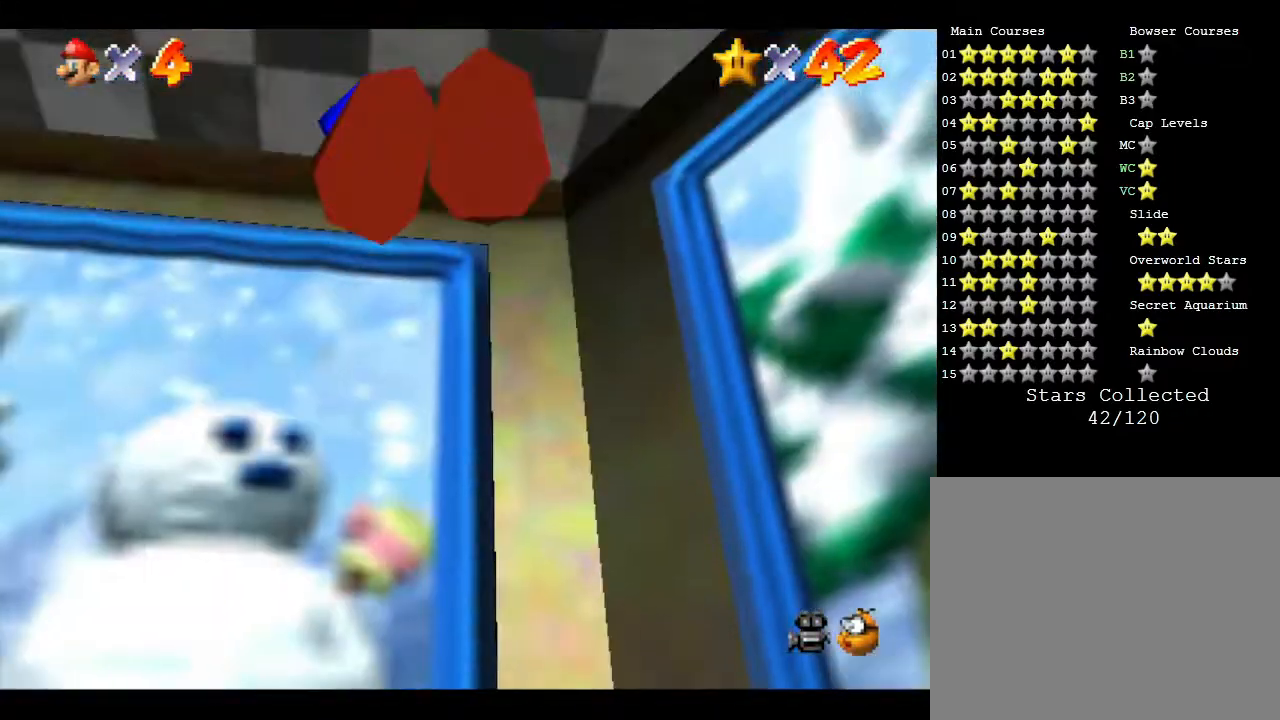
{"buttons": [], "left_stick": "up-left", "events": [[317, "B", "down"], [450, "B", "up"]]}
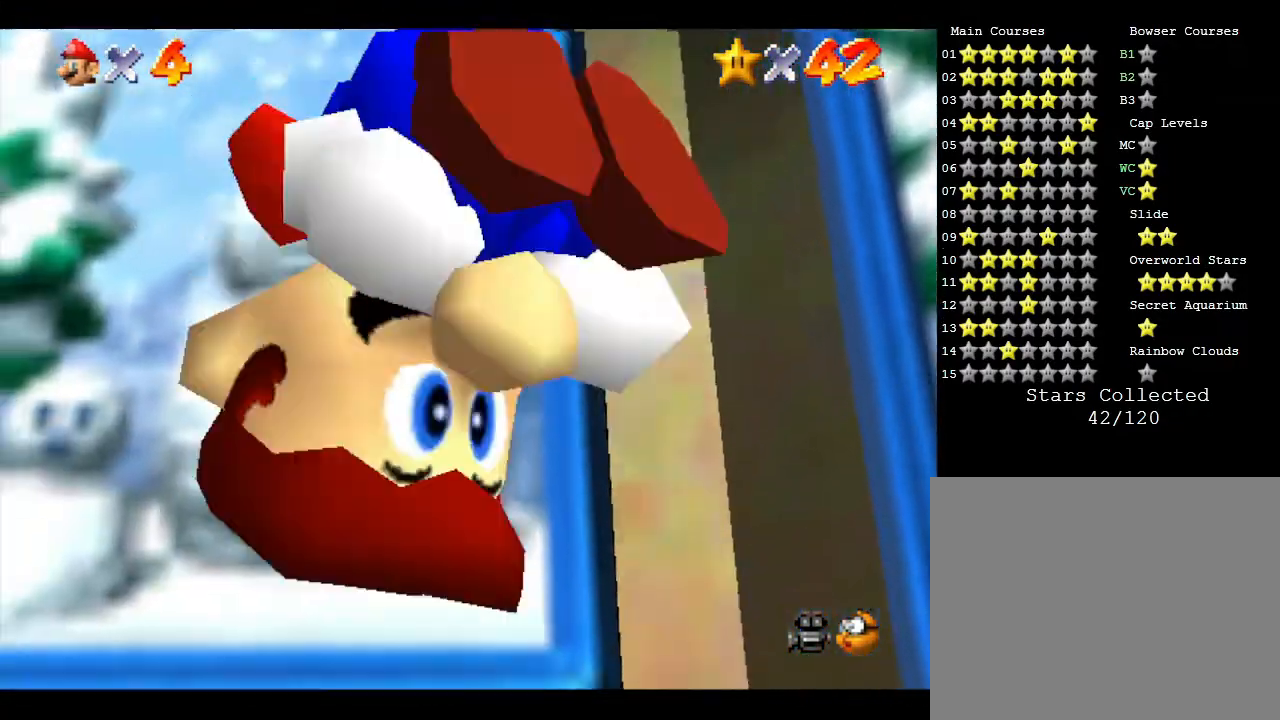
{"buttons": [], "left_stick": "up", "events": [[133, "B", "down"], [233, "left_stick", "up"], [250, "B", "up"], [350, "B", "down"], [450, "B", "up"]]}
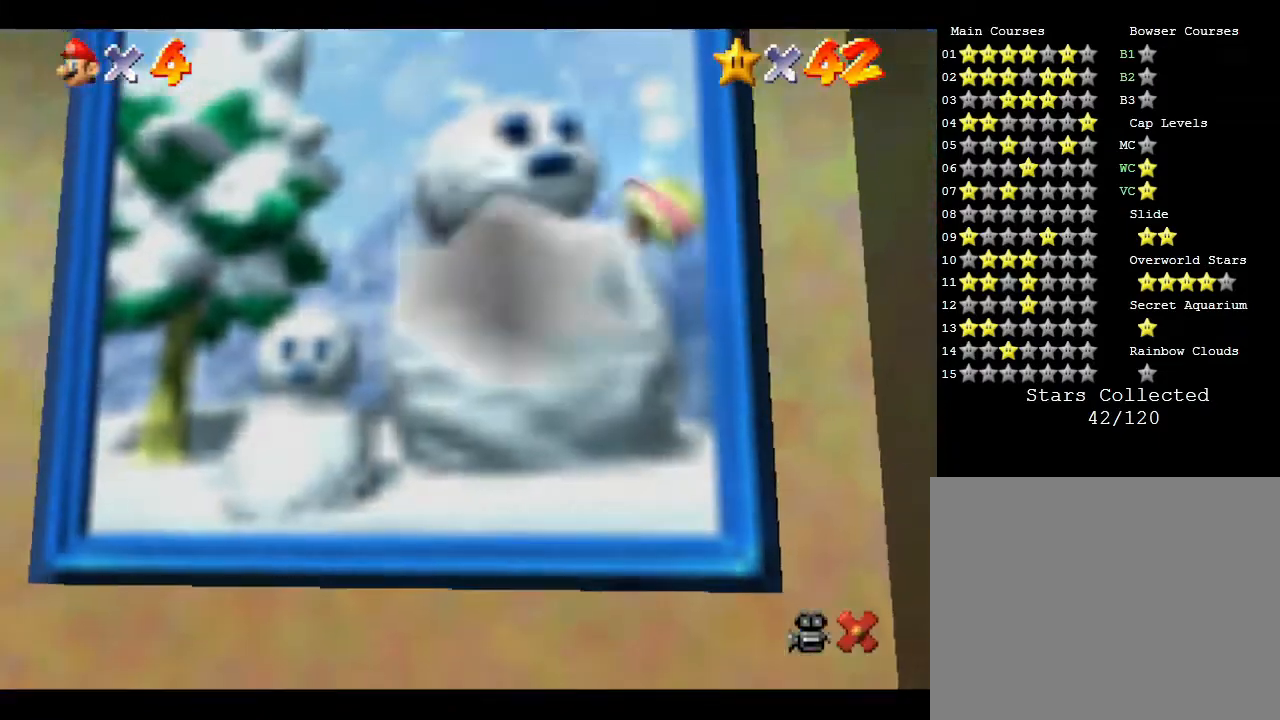
{"buttons": [], "left_stick": "up", "events": [[67, "B", "down"], [167, "B", "up"]]}
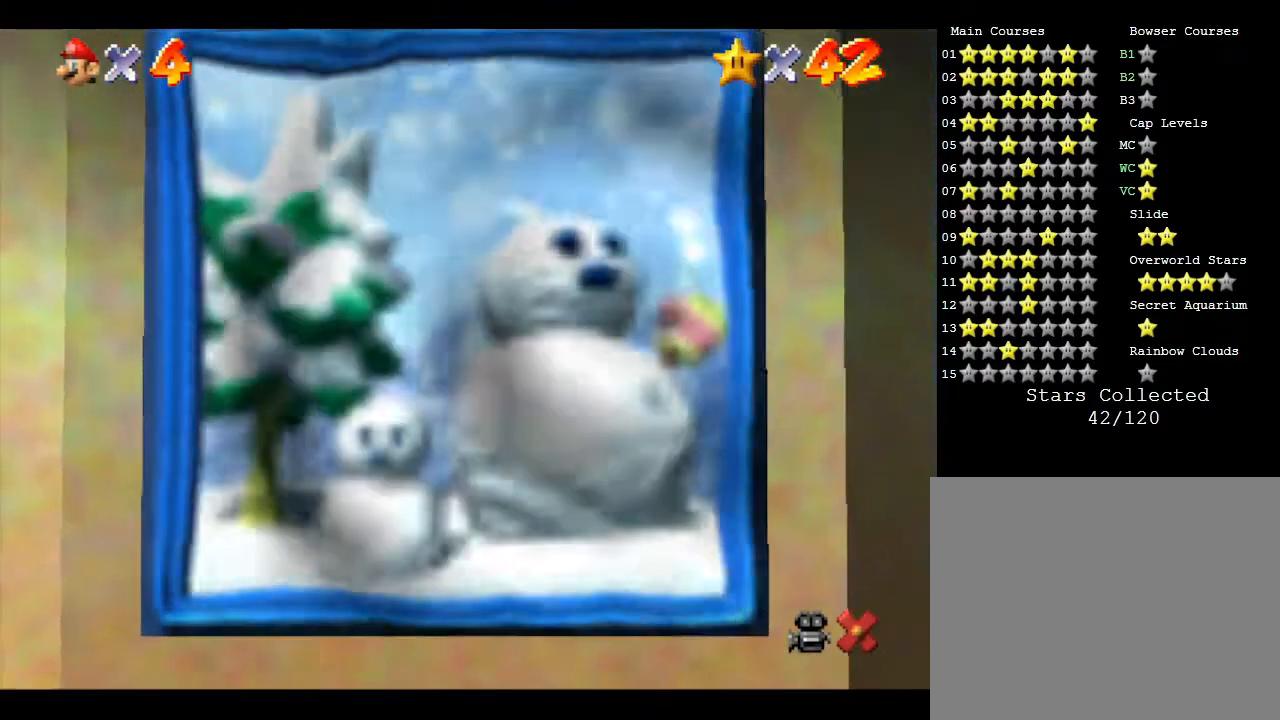
{"buttons": [], "left_stick": "center", "events": [[67, "left_stick", "center"]]}
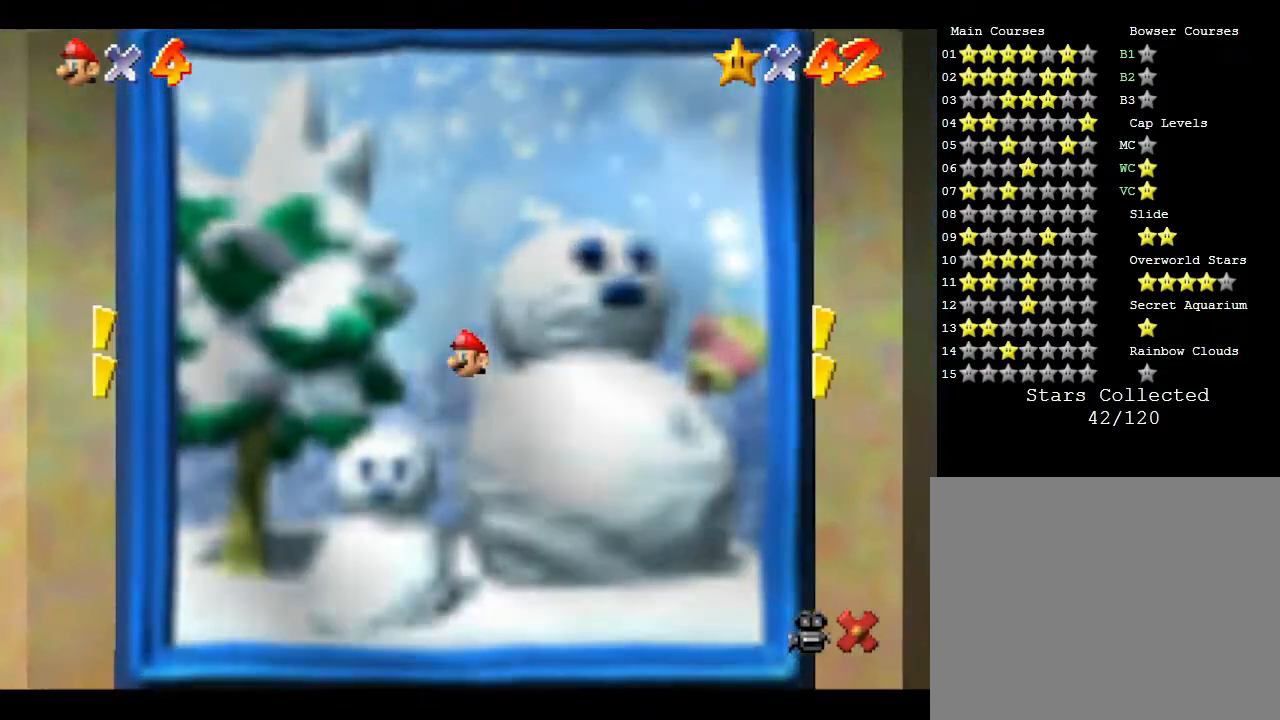
{"buttons": [], "left_stick": "center", "events": []}
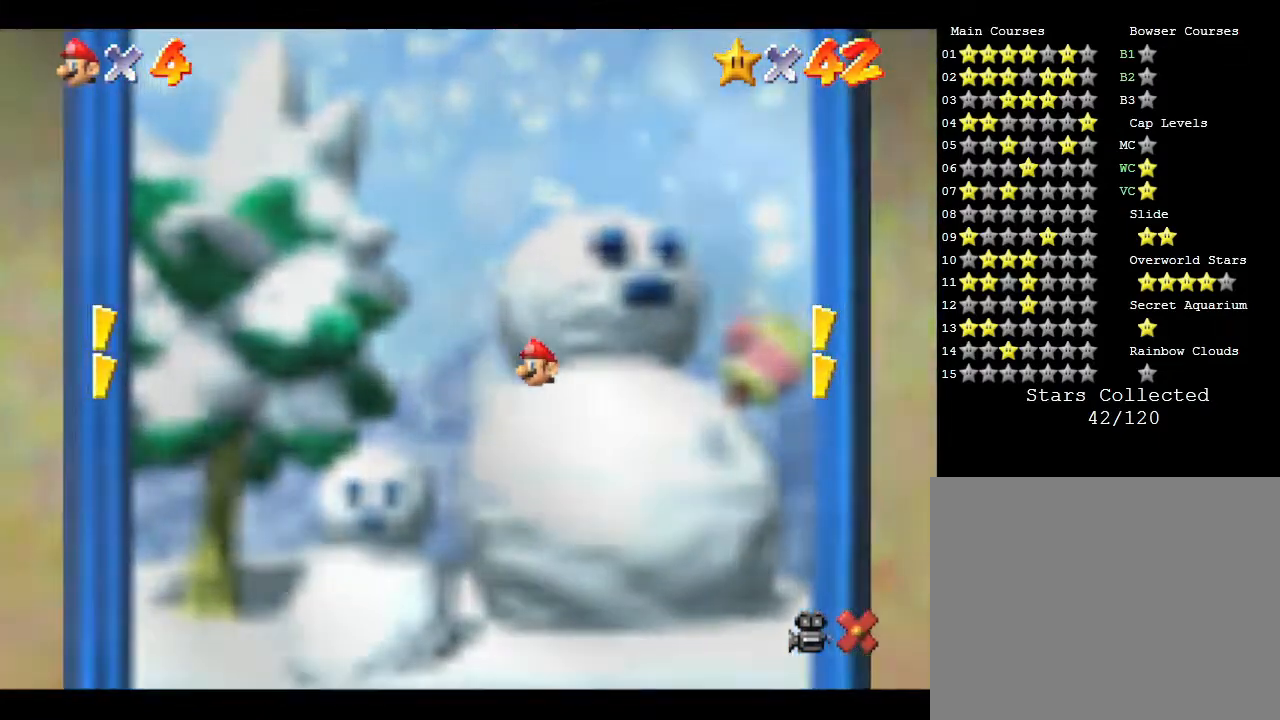
{"buttons": [], "left_stick": "center", "events": []}
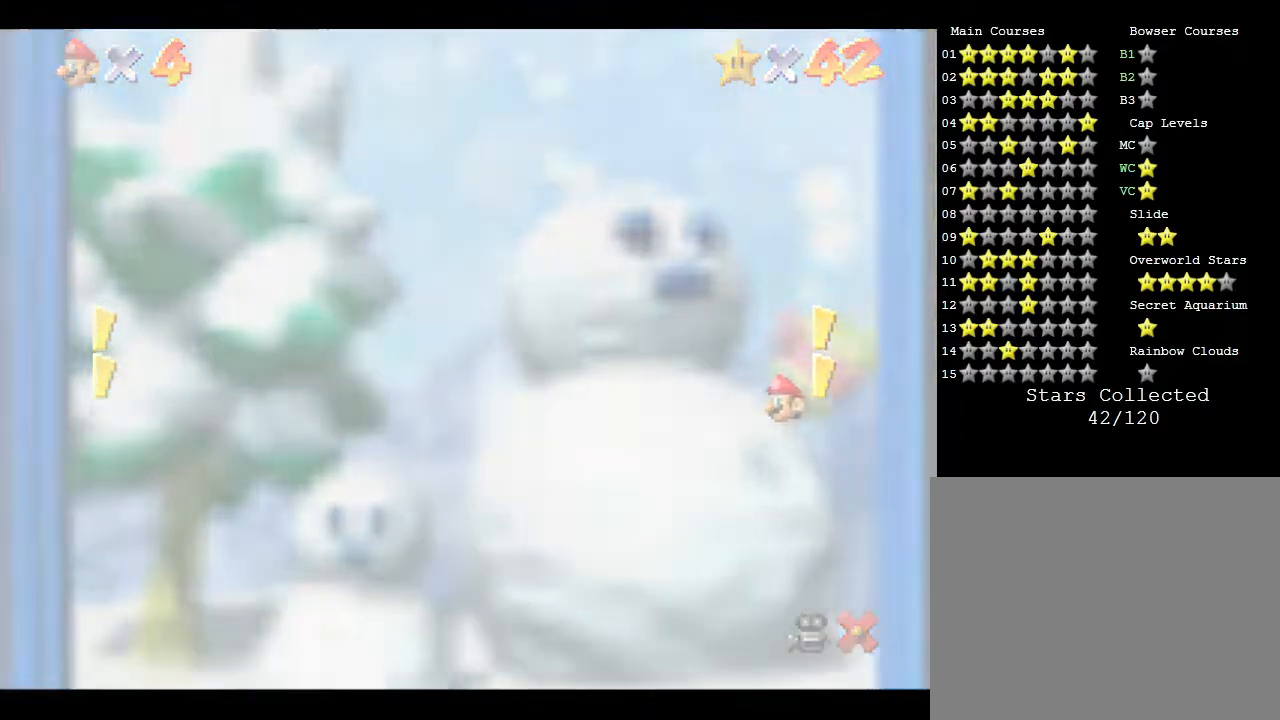
{"buttons": [], "left_stick": "center", "events": []}
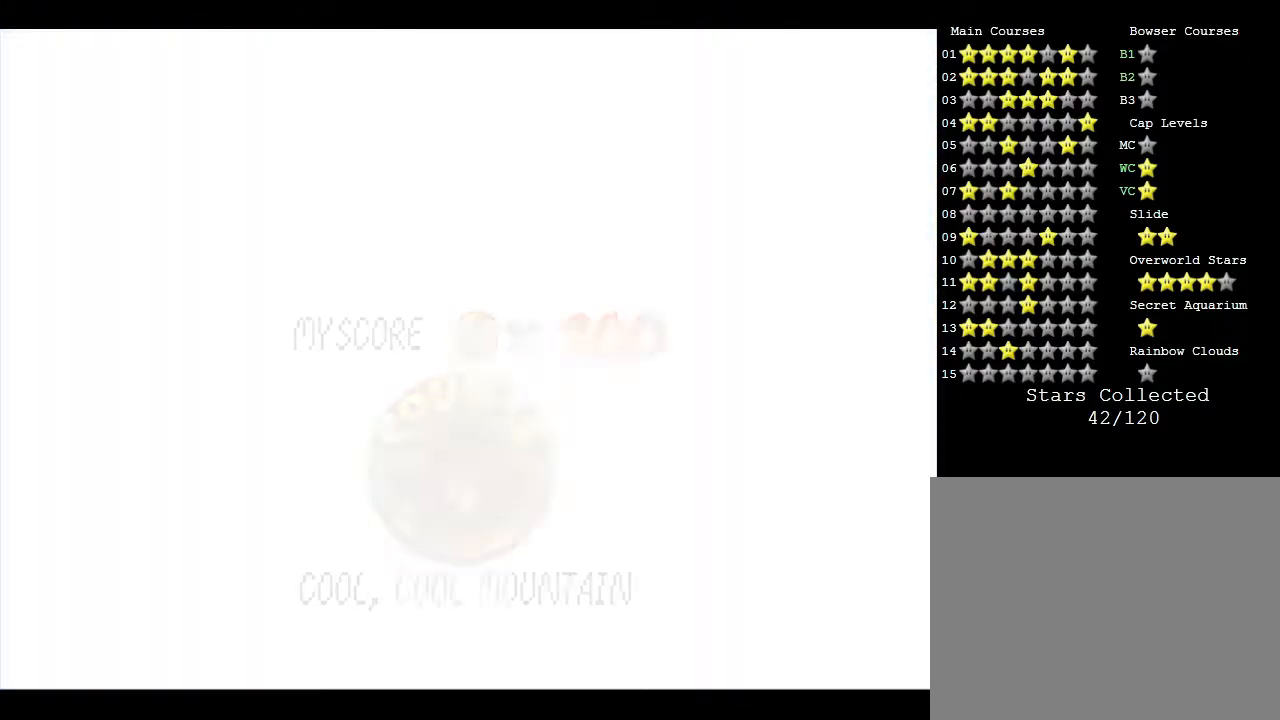
{"buttons": [], "left_stick": "center", "events": []}
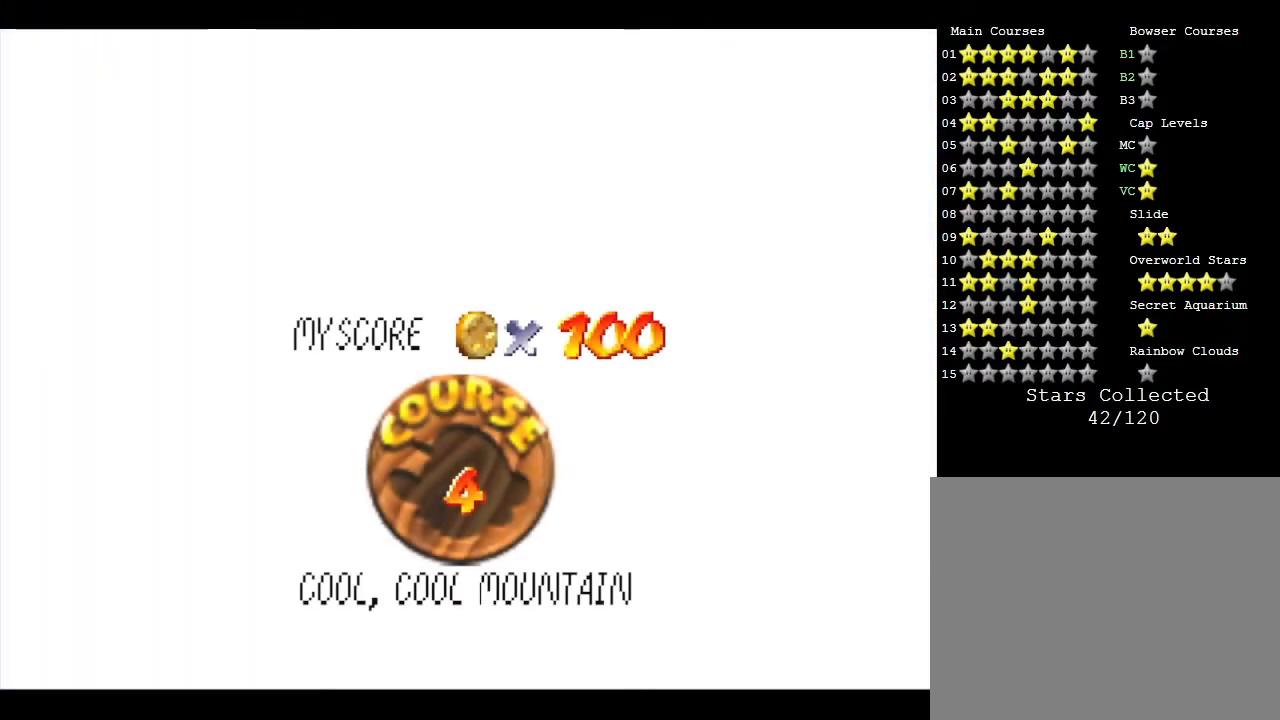
{"buttons": [], "left_stick": "center", "events": []}
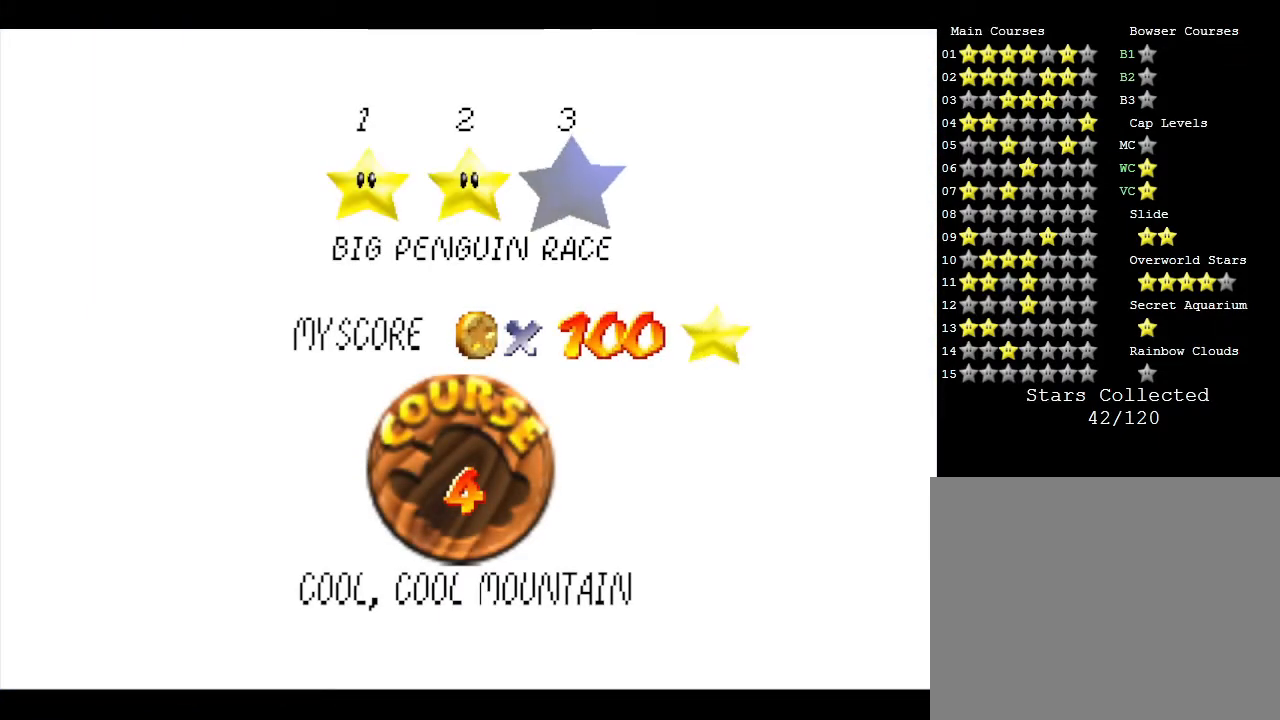
{"buttons": [], "left_stick": "center", "events": [[250, "A", "down"], [283, "A", "up"]]}
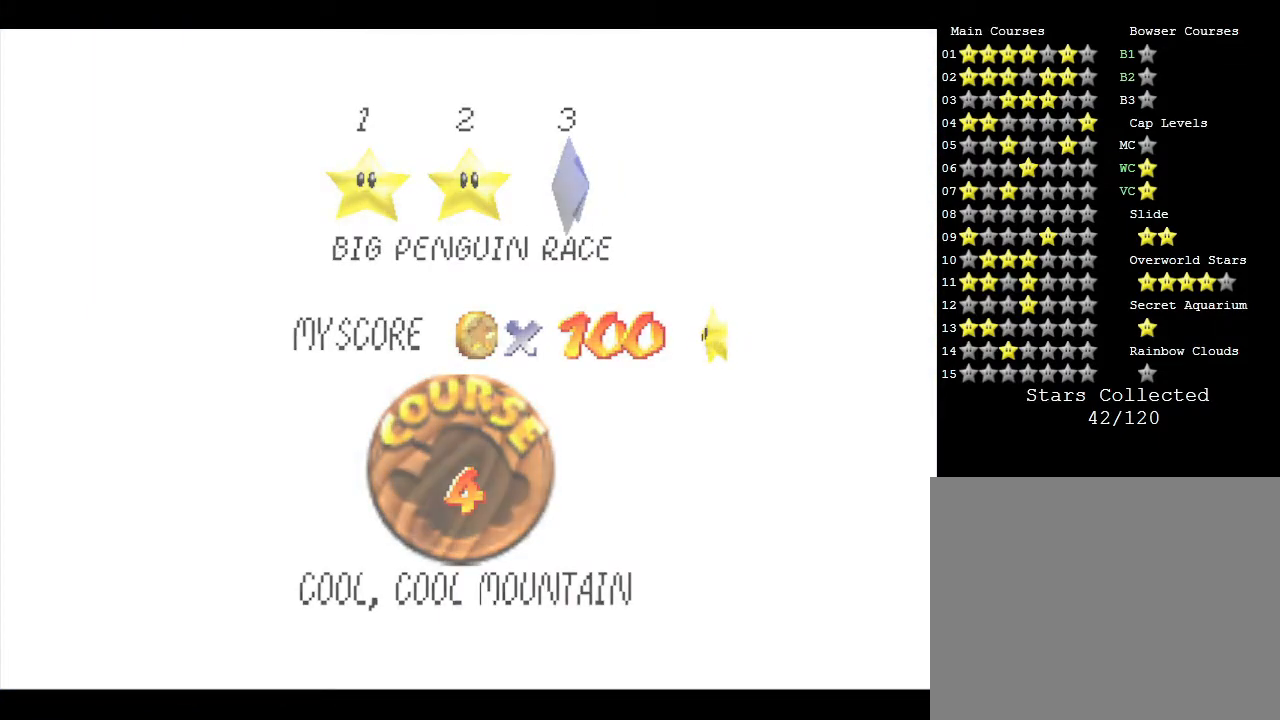
{"buttons": [], "left_stick": "center", "events": []}
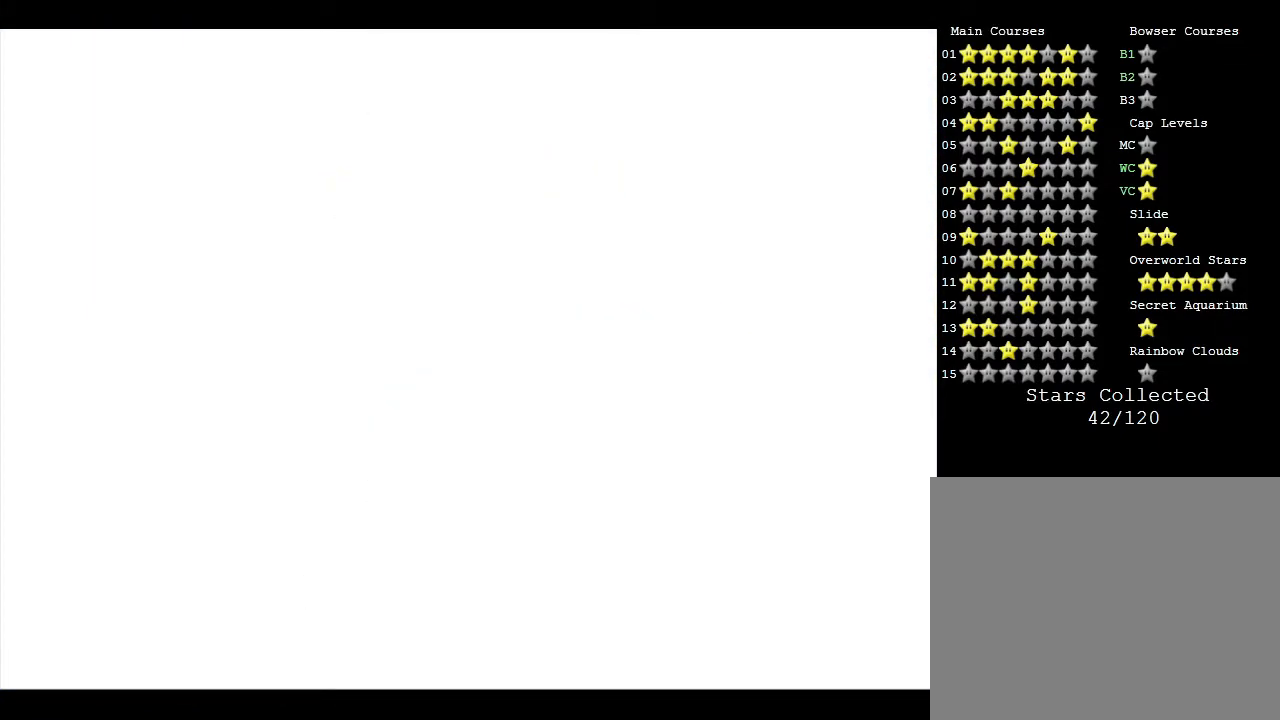
{"buttons": [], "left_stick": "center", "events": []}
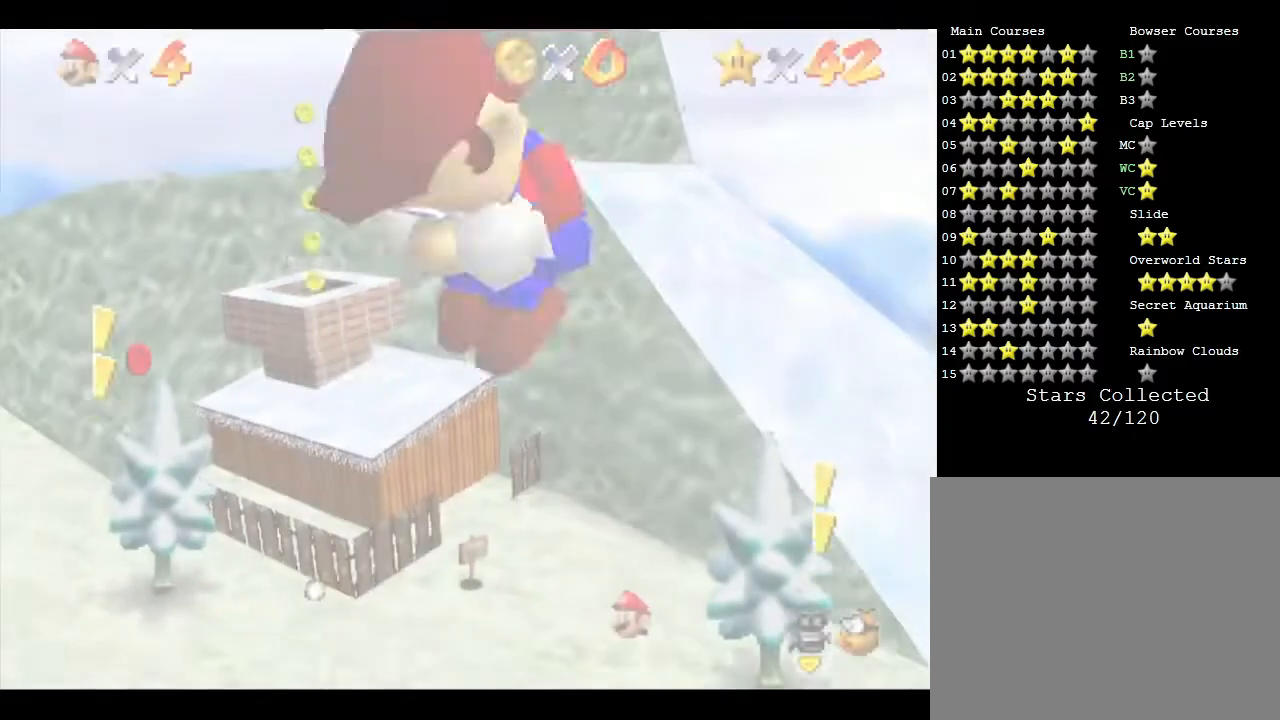
{"buttons": [], "left_stick": "center", "events": [[317, "left_stick", "down"], [483, "left_stick", "center"]]}
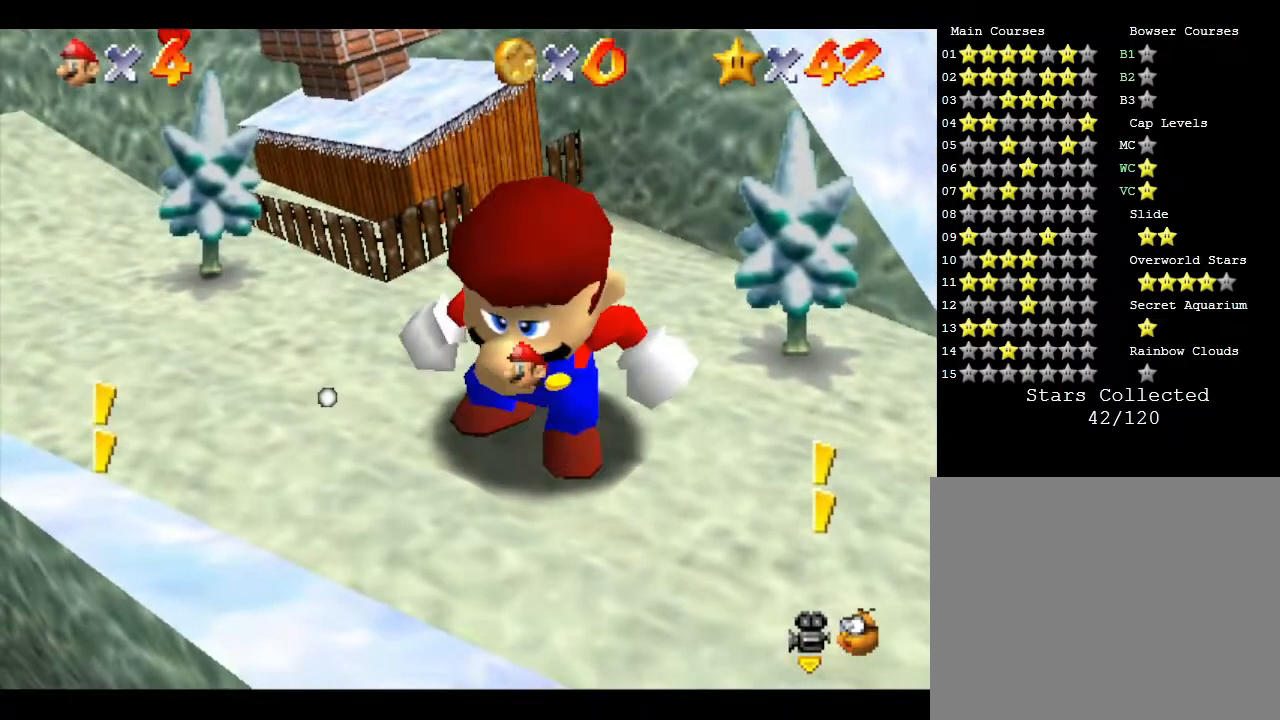
{"buttons": [], "left_stick": "up", "events": [[417, "left_stick", "up"]]}
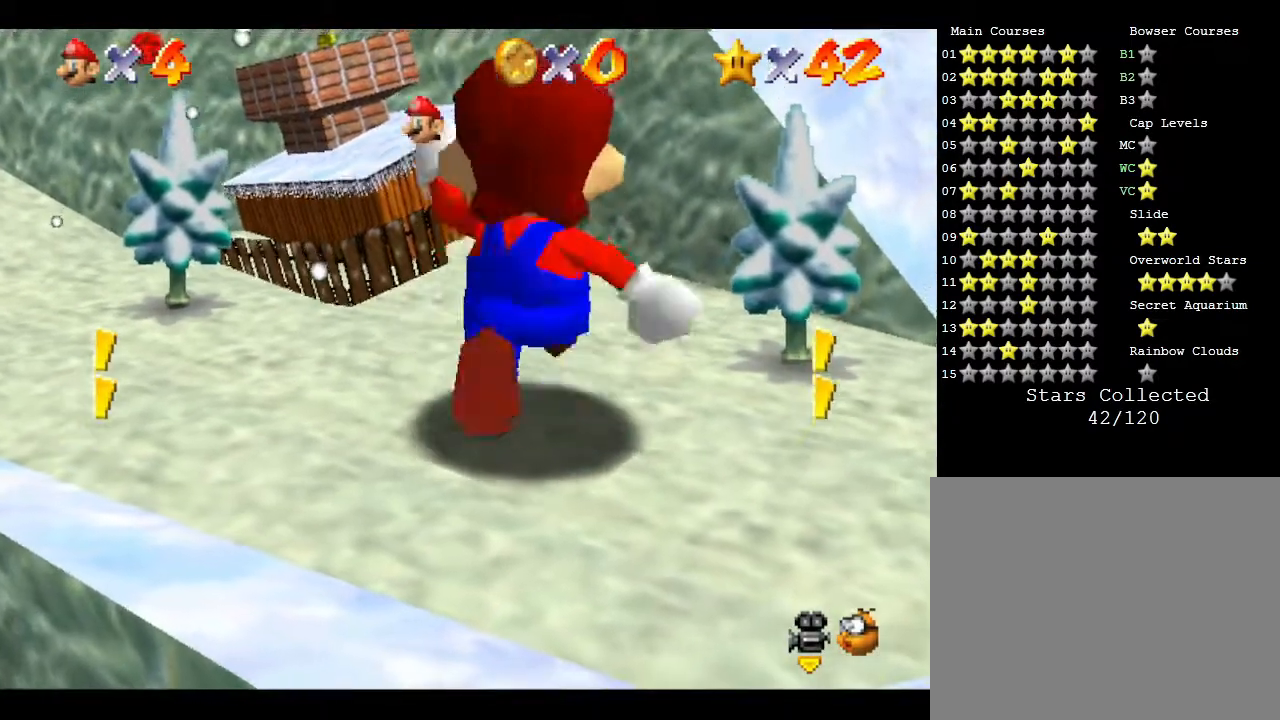
{"buttons": [], "left_stick": "up", "events": [[217, "left_stick", "center"], [417, "left_stick", "up"]]}